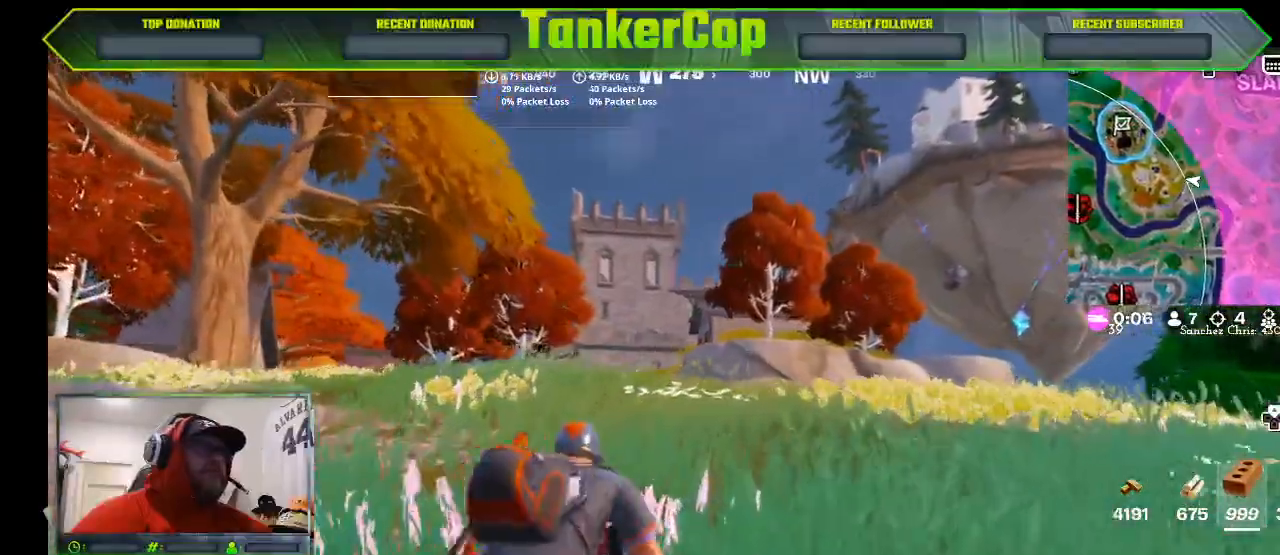
Gameplay with a controller (PlayStation layout); each line is a JSON object with the inputs held at the frame after it. "events" lists button and stick changes between this image and that frame as [ms after this image, input, new state], when the widget could be followed in between.
{"buttons": [], "left_stick": "up", "right_stick": "center", "events": []}
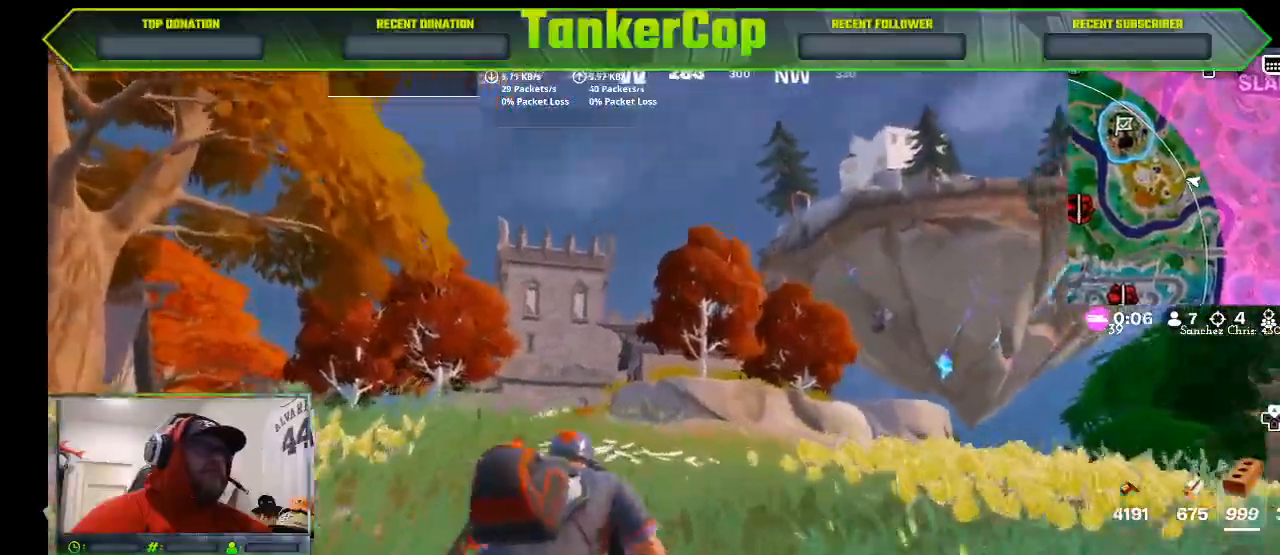
{"buttons": [], "left_stick": "up", "right_stick": "center", "events": []}
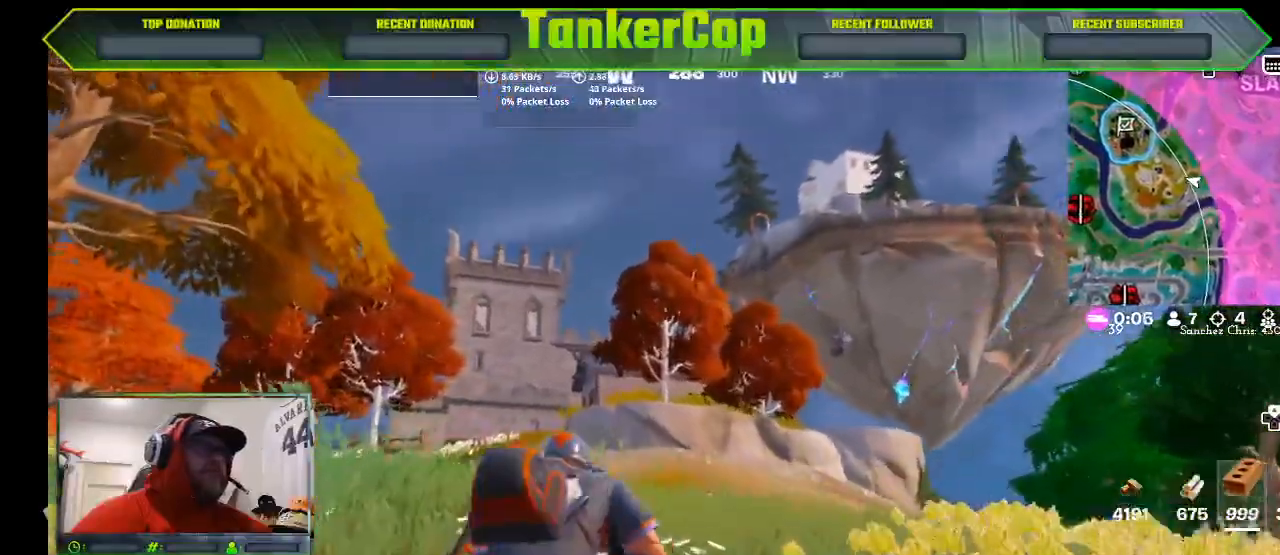
{"buttons": [], "left_stick": "up-left", "right_stick": "center", "events": [[167, "right_stick", "right"], [467, "left_stick", "up-left"], [467, "right_stick", "center"]]}
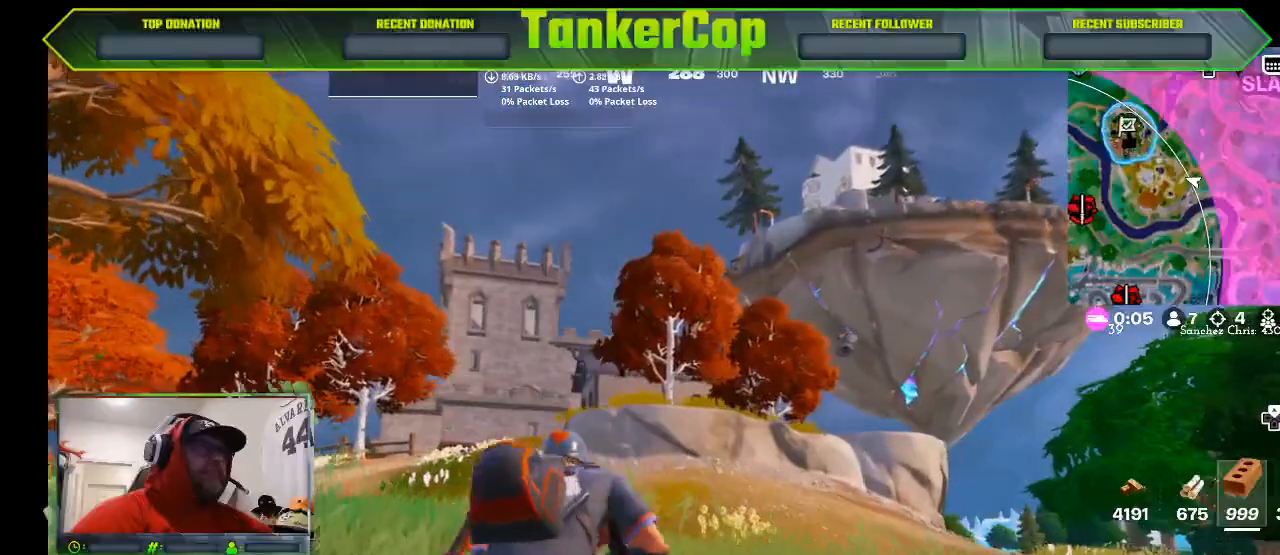
{"buttons": [], "left_stick": "up-left", "right_stick": "center", "events": []}
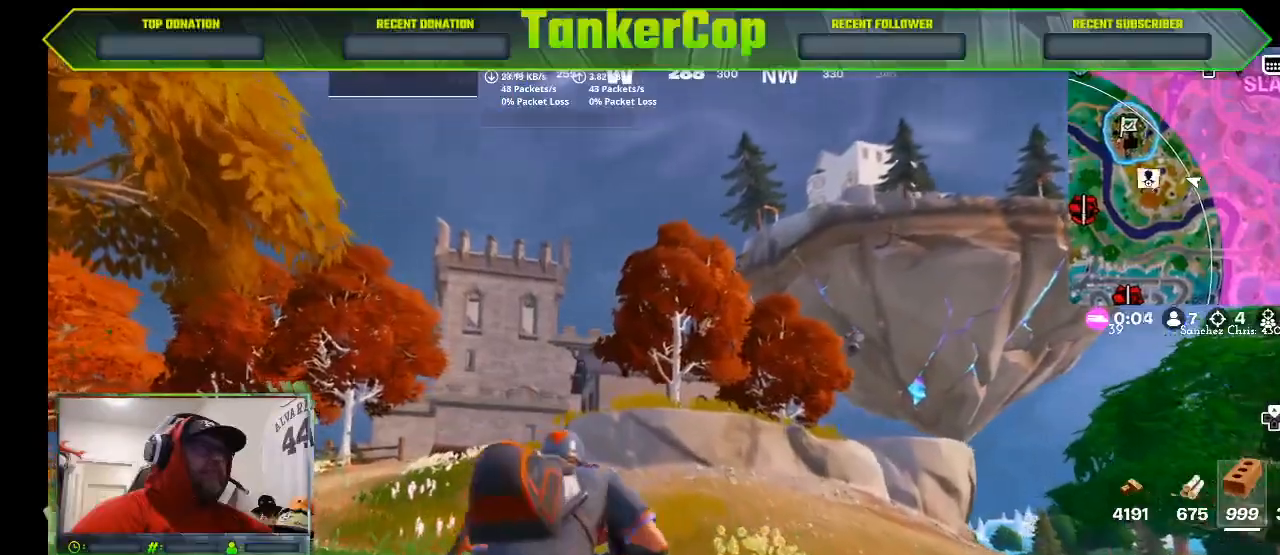
{"buttons": [], "left_stick": "up-left", "right_stick": "center", "events": []}
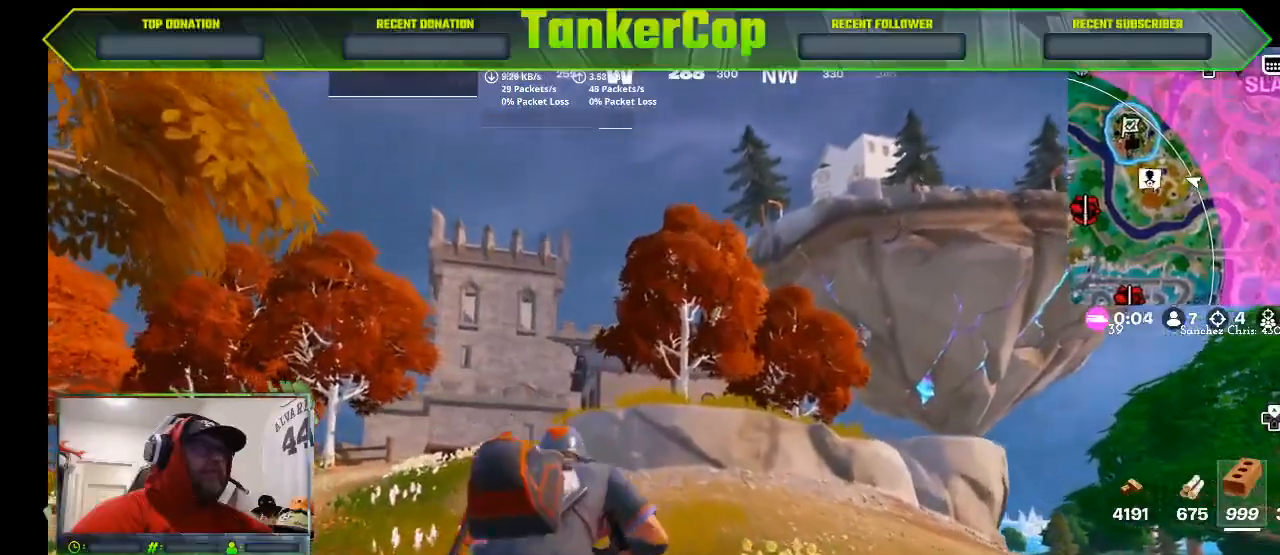
{"buttons": [], "left_stick": "up-left", "right_stick": "center", "events": []}
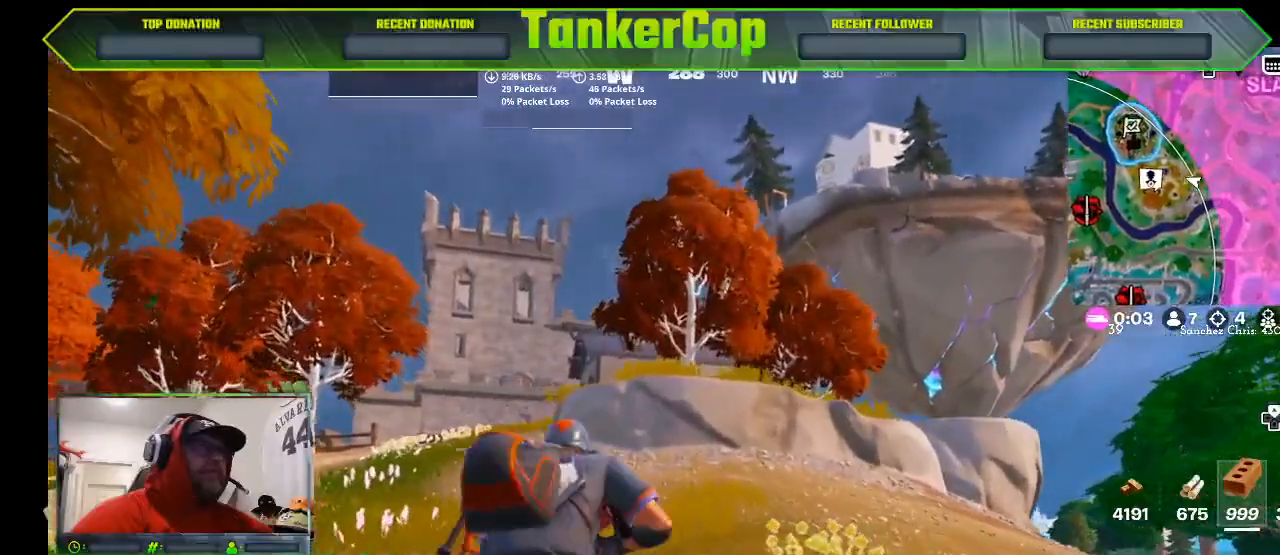
{"buttons": [], "left_stick": "up", "right_stick": "center", "events": [[400, "left_stick", "up"]]}
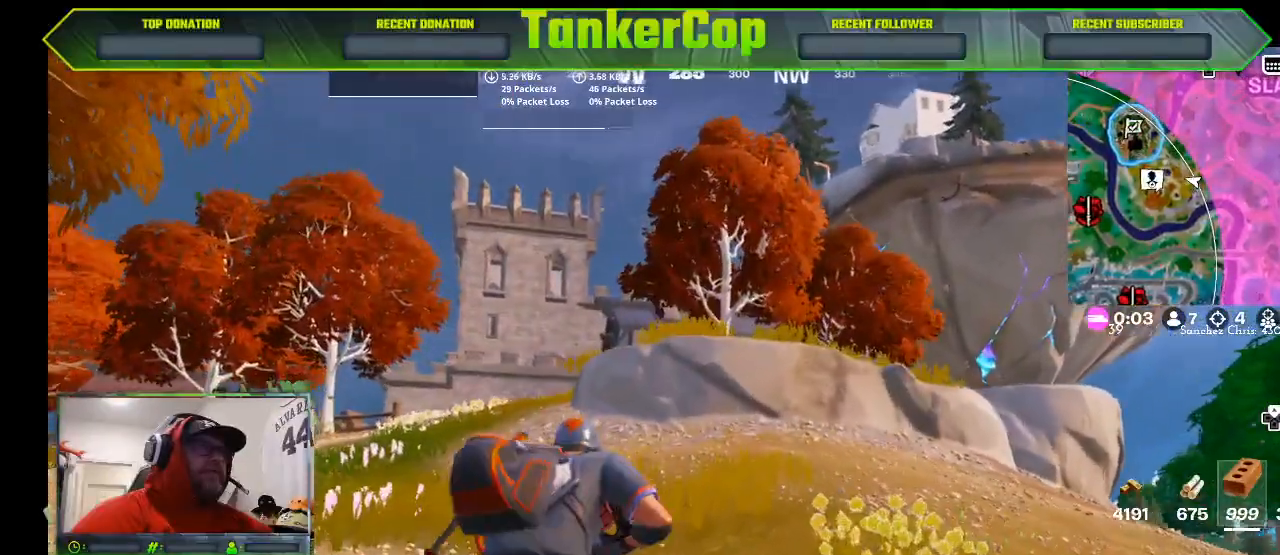
{"buttons": [], "left_stick": "up", "right_stick": "center", "events": []}
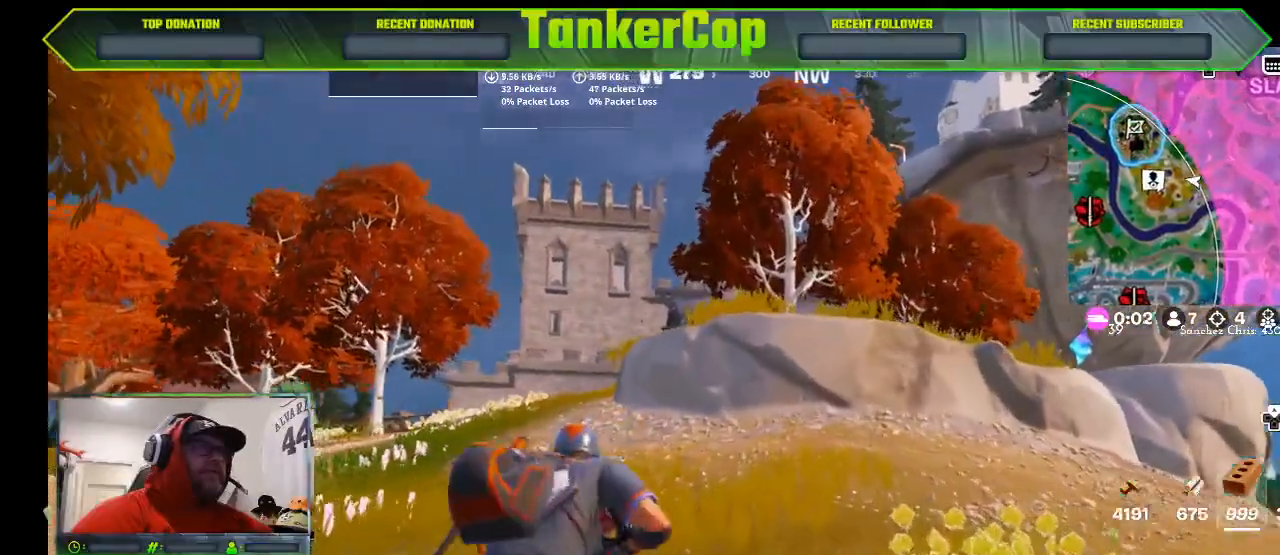
{"buttons": [], "left_stick": "up", "right_stick": "center", "events": []}
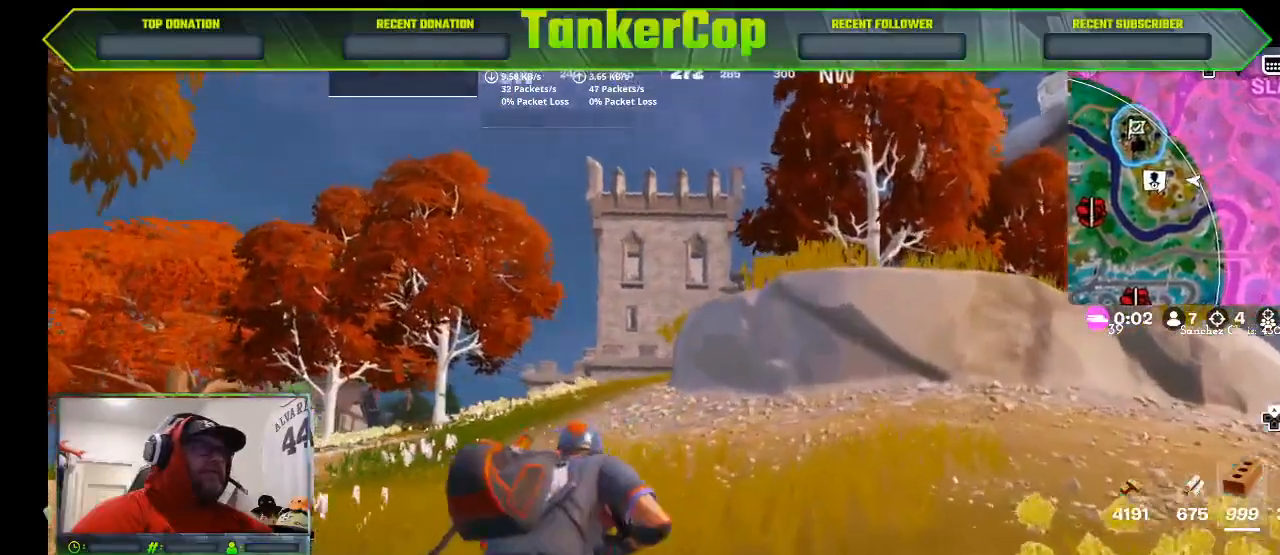
{"buttons": [], "left_stick": "up", "right_stick": "center", "events": [[100, "R3", "down"], [233, "R3", "up"]]}
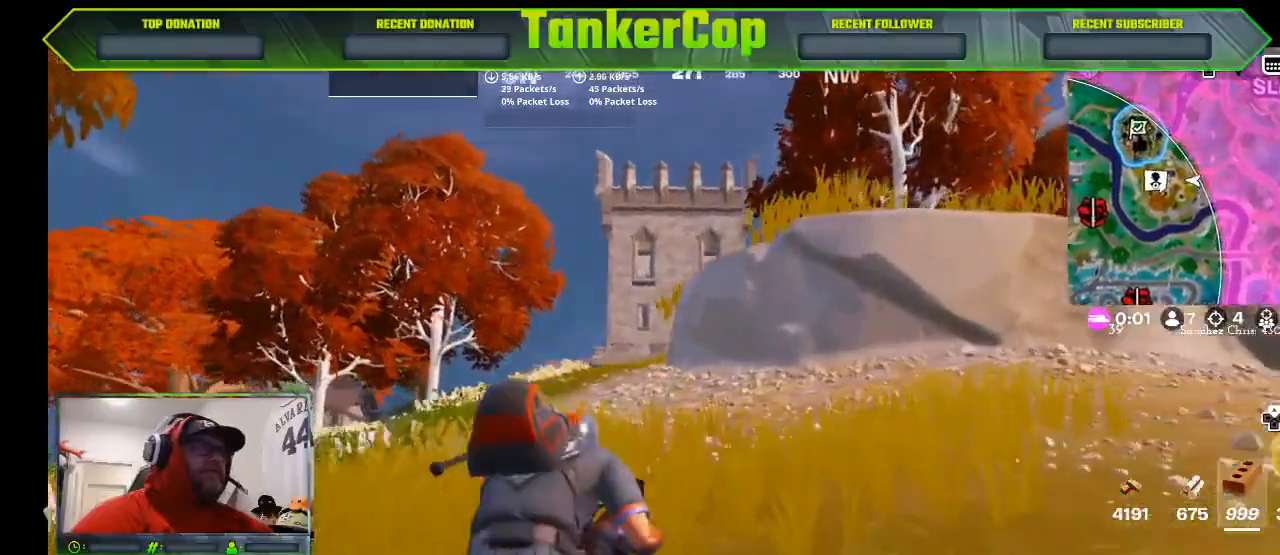
{"buttons": [], "left_stick": "up-right", "right_stick": "center", "events": [[400, "left_stick", "up-right"]]}
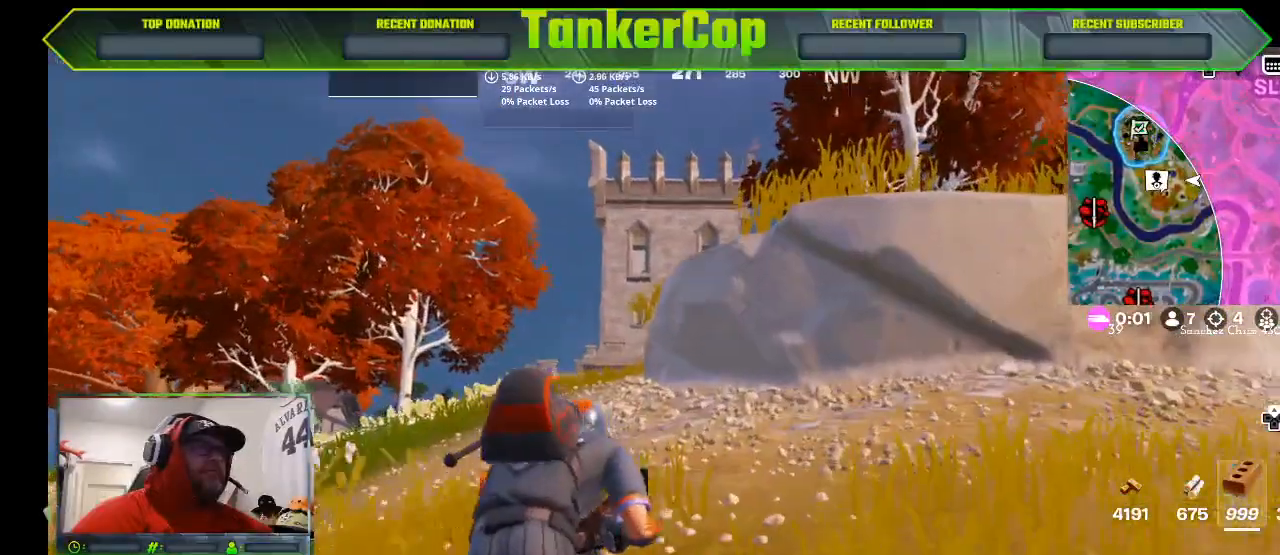
{"buttons": [], "left_stick": "up-right", "right_stick": "center", "events": []}
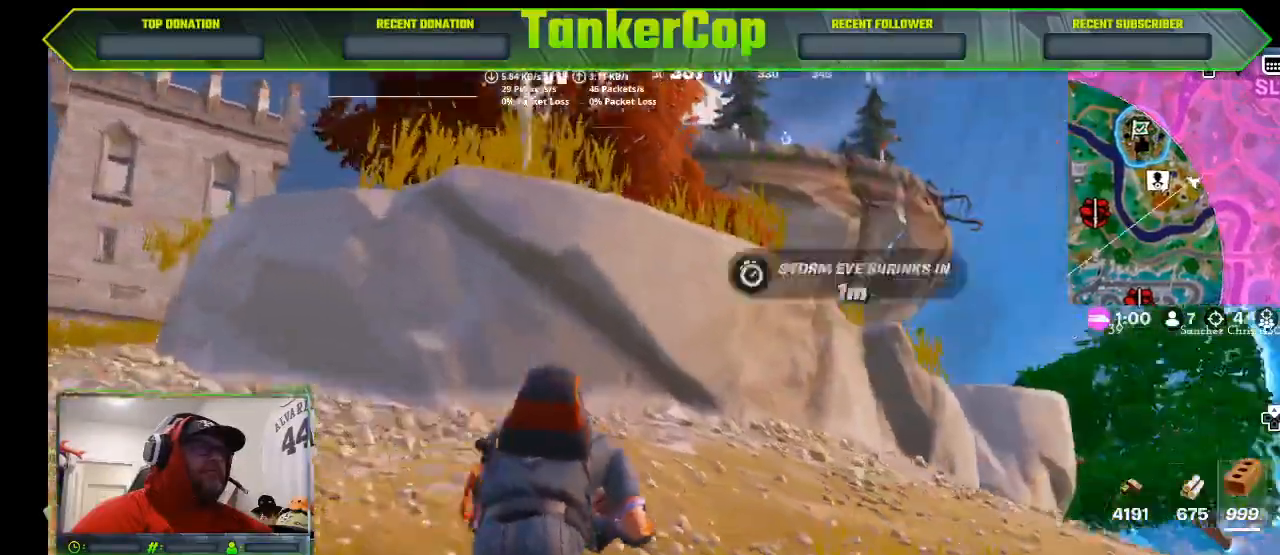
{"buttons": [], "left_stick": "up-right", "right_stick": "right", "events": [[500, "right_stick", "right"]]}
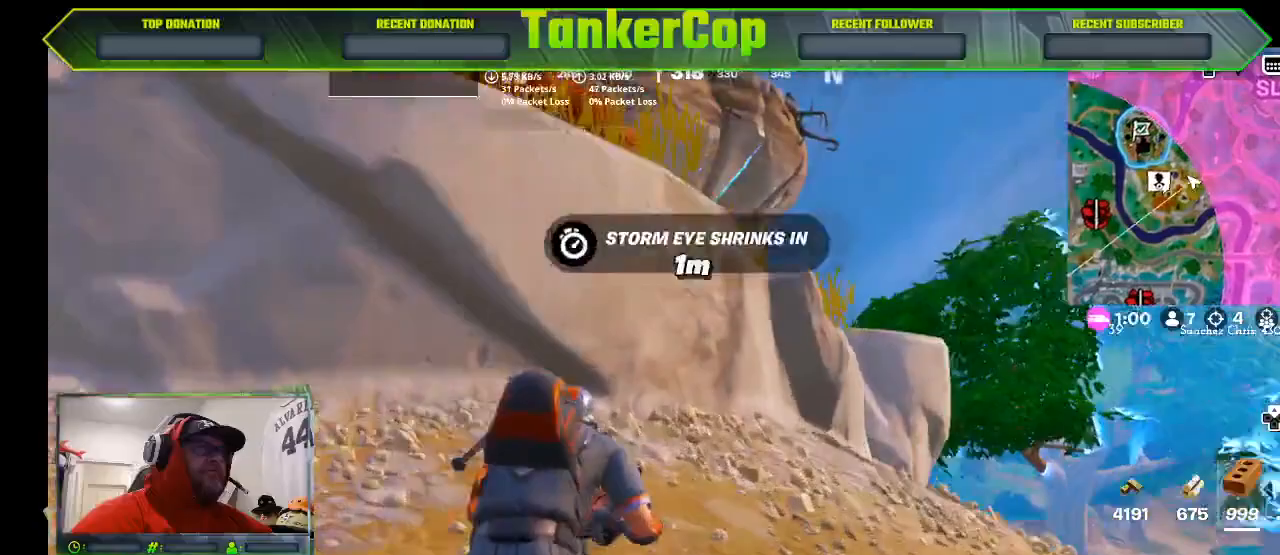
{"buttons": [], "left_stick": "up-right", "right_stick": "right", "events": []}
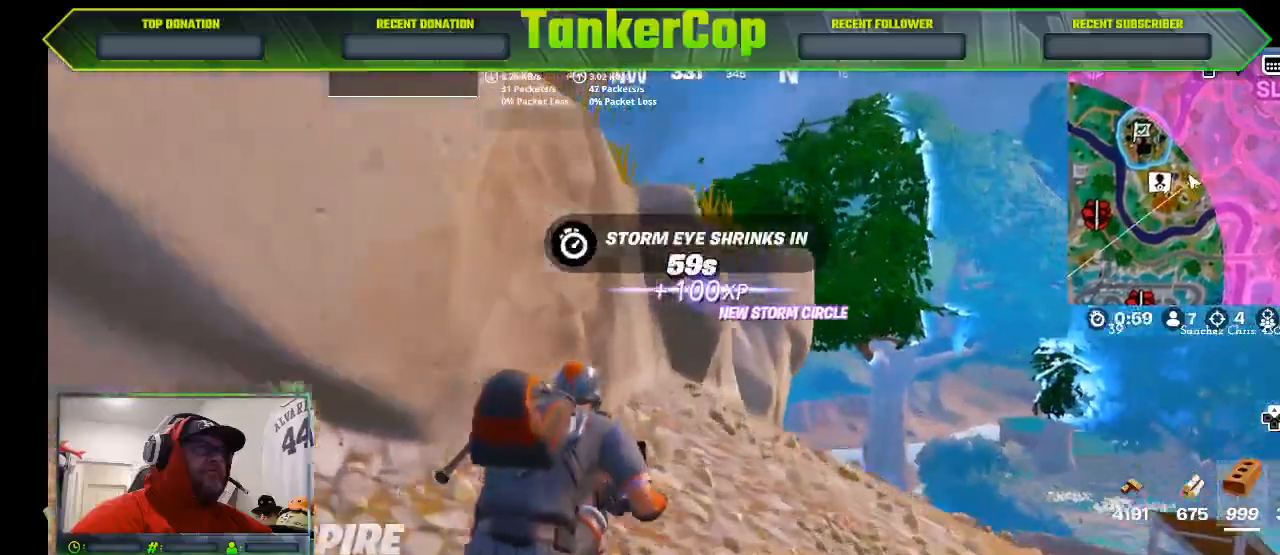
{"buttons": [], "left_stick": "up-right", "right_stick": "center", "events": [[467, "right_stick", "center"]]}
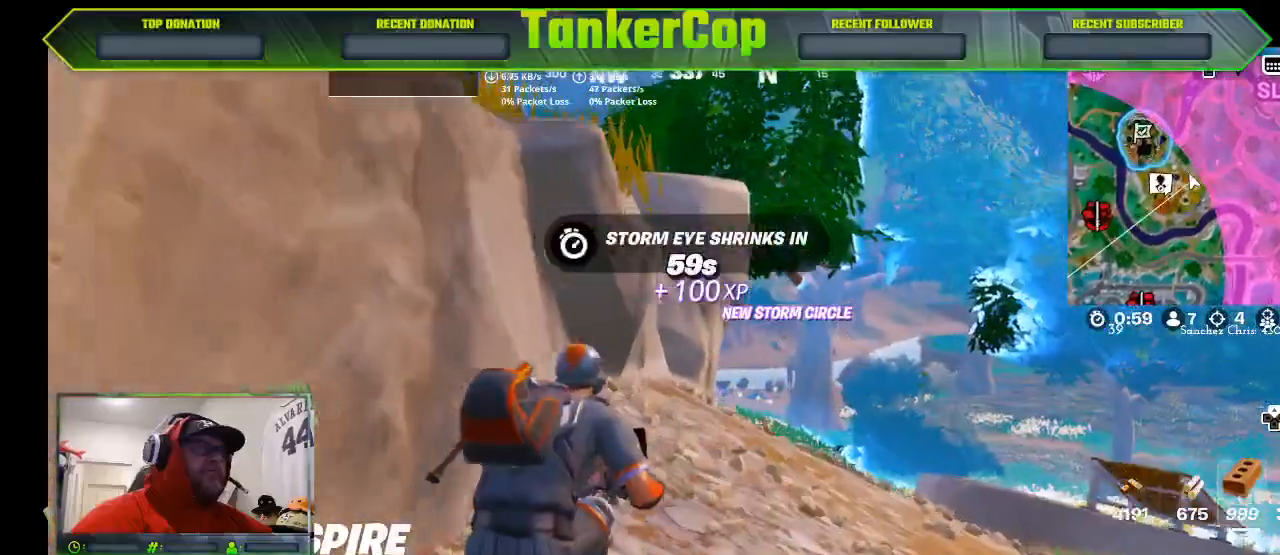
{"buttons": [], "left_stick": "up-right", "right_stick": "center", "events": [[133, "right_stick", "down-right"], [233, "right_stick", "center"]]}
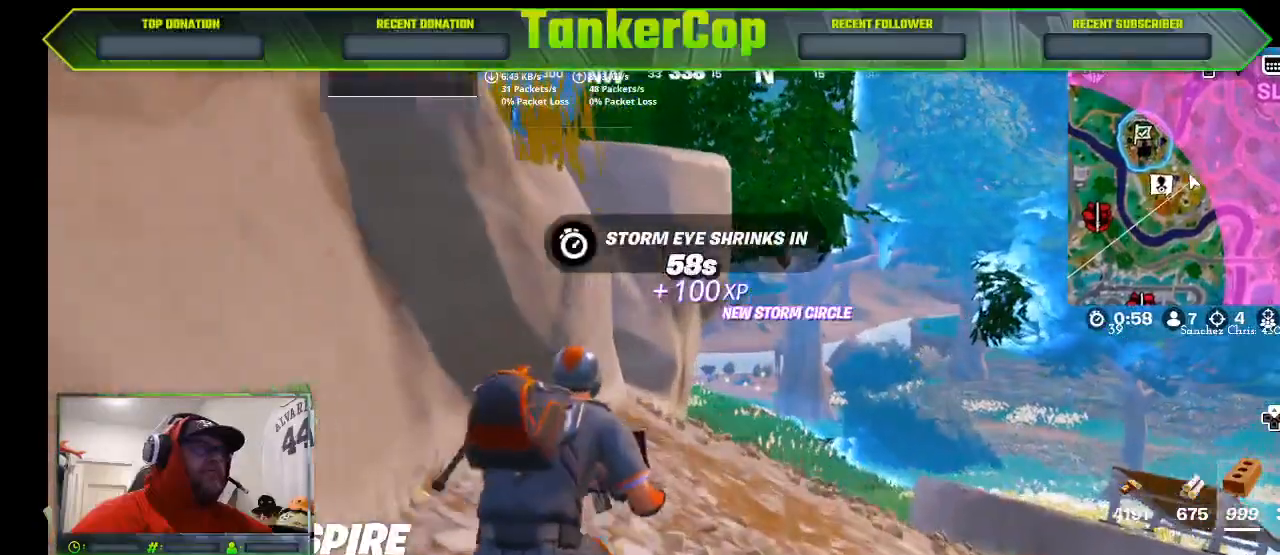
{"buttons": [], "left_stick": "up-right", "right_stick": "center"}